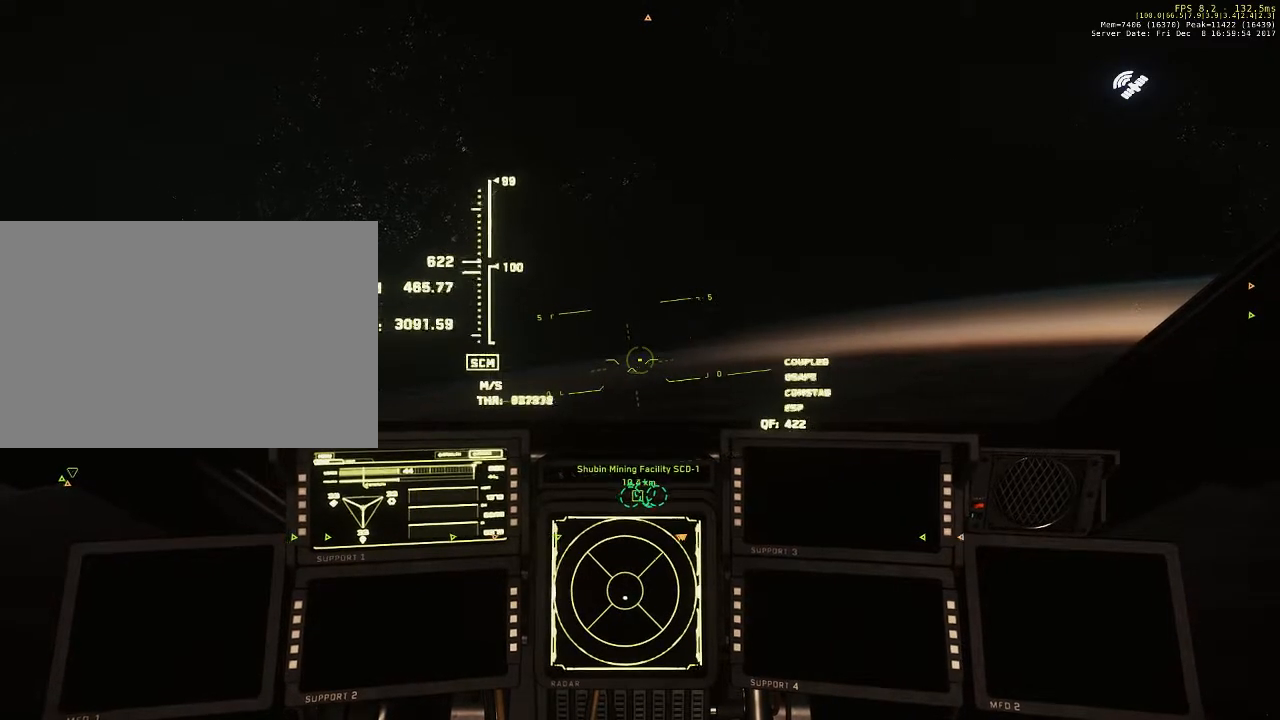
Gameplay with keyboard and mouse; each line is a JSON object with the keys and mouse buttons held at the frame after it. "events" lists presses ("down") and releases ("up") of "1", "2", "3", "4", "5", "a", "alt", "c", "ctrl", "d", "e", "f", "q", "r", "s", "shift", "space", "tab", "v", "w", "x", "z", "mouse_left", "mouse_middle", "mouse_right", "mouse_wheel_up" and "mouse_wheel_down" between this image and that frame as [ms after this image, input, new state], when the widget could be followed in between. "mouse_left", "mouse_middle", "mouse_right", "mouse_wheel_up", "mouse_wheel_down" = the "left", "middle", "right", "wheel_up", "wheel_down" buttons of the "mouse" list. No other keys are recorded. Not read: mouse_move.
{"keys": [], "mouse": [], "events": [[200, "s", "down"], [400, "s", "up"]]}
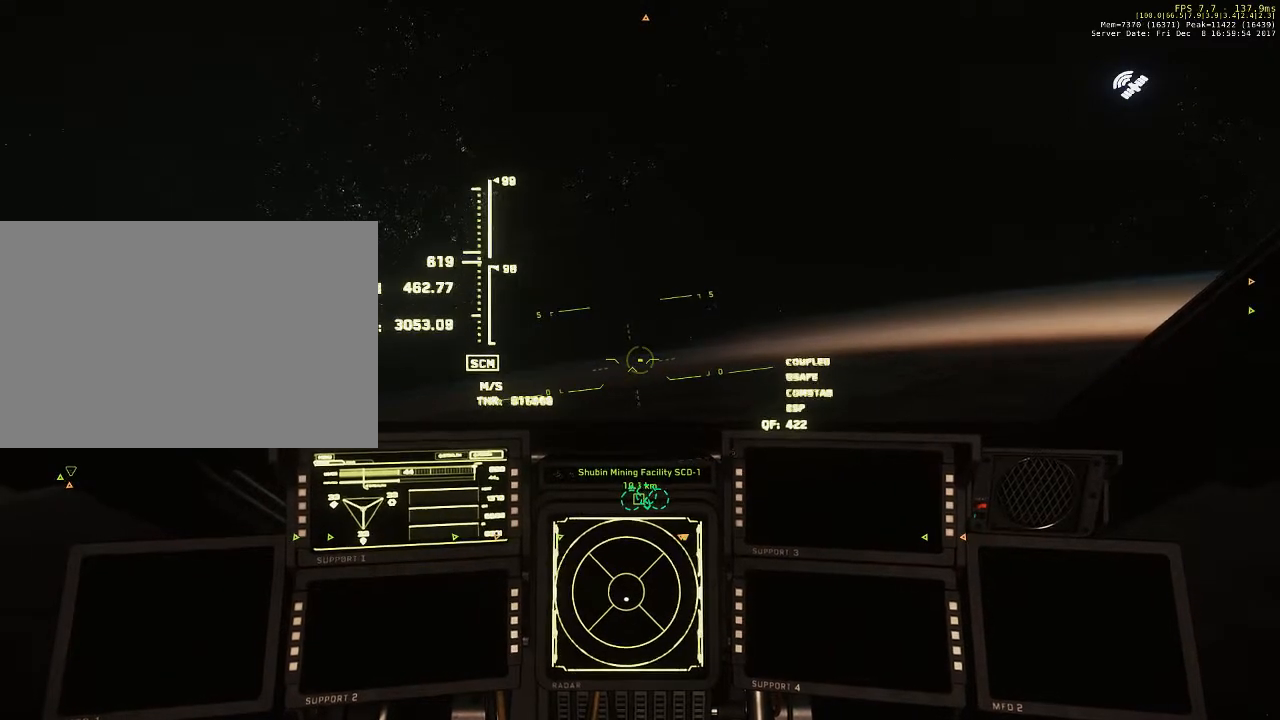
{"keys": ["x"], "mouse": [], "events": [[400, "x", "down"]]}
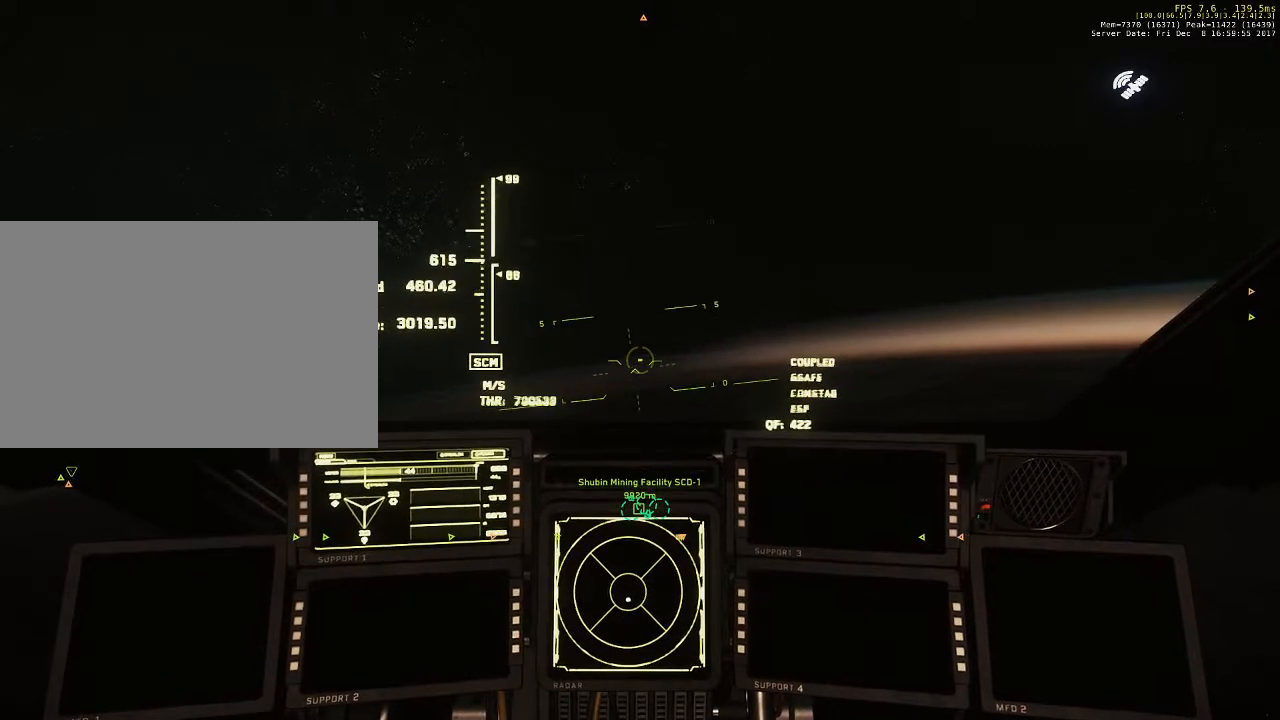
{"keys": ["x"], "mouse": [], "events": []}
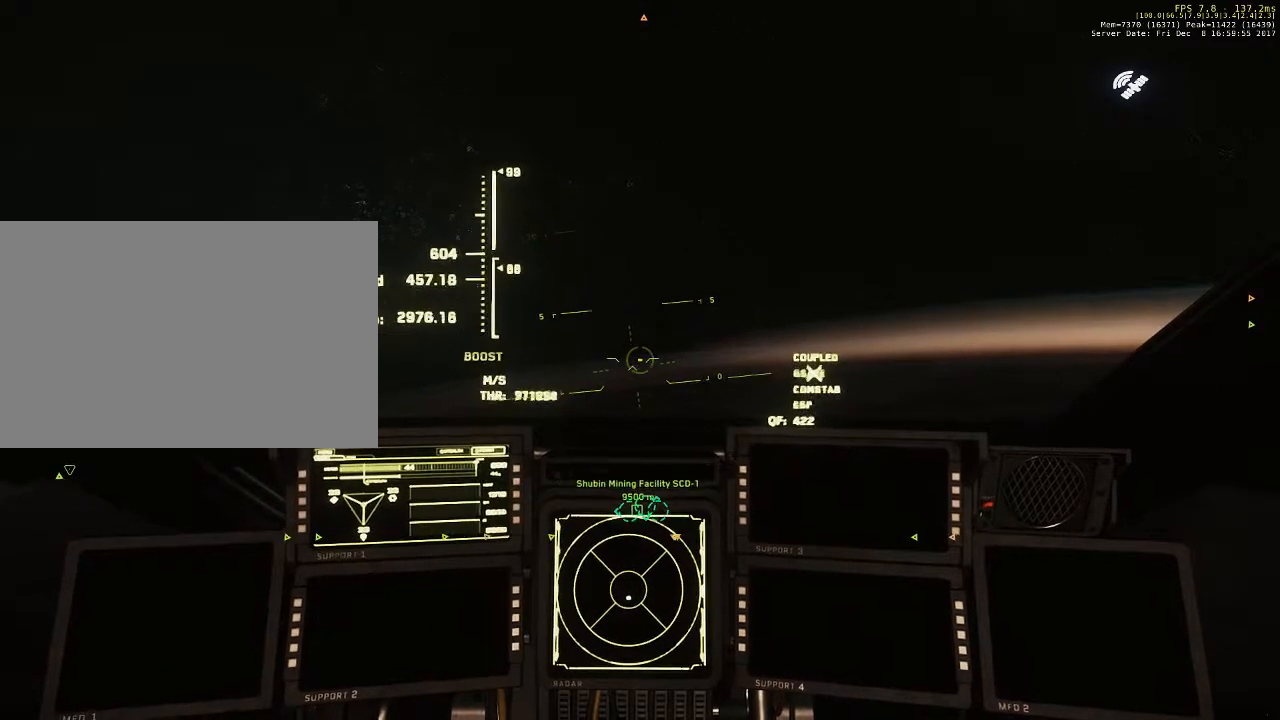
{"keys": ["x"], "mouse": [], "events": []}
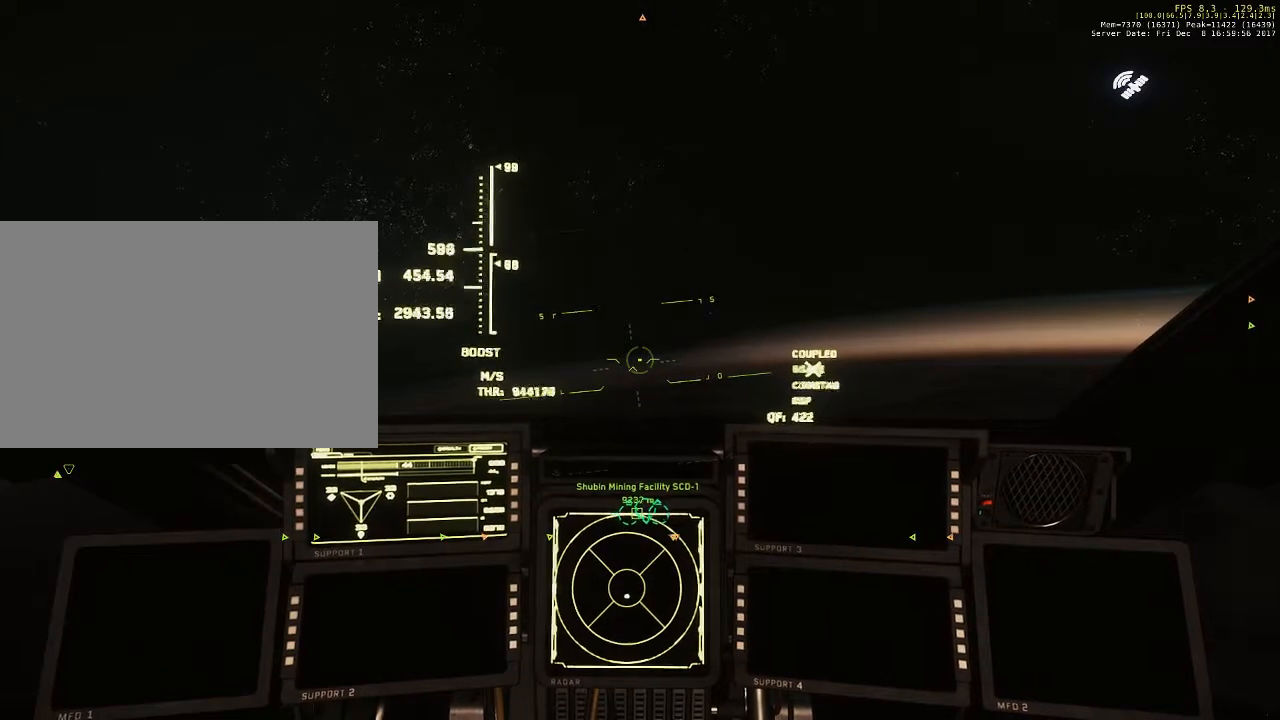
{"keys": ["x"], "mouse": [], "events": []}
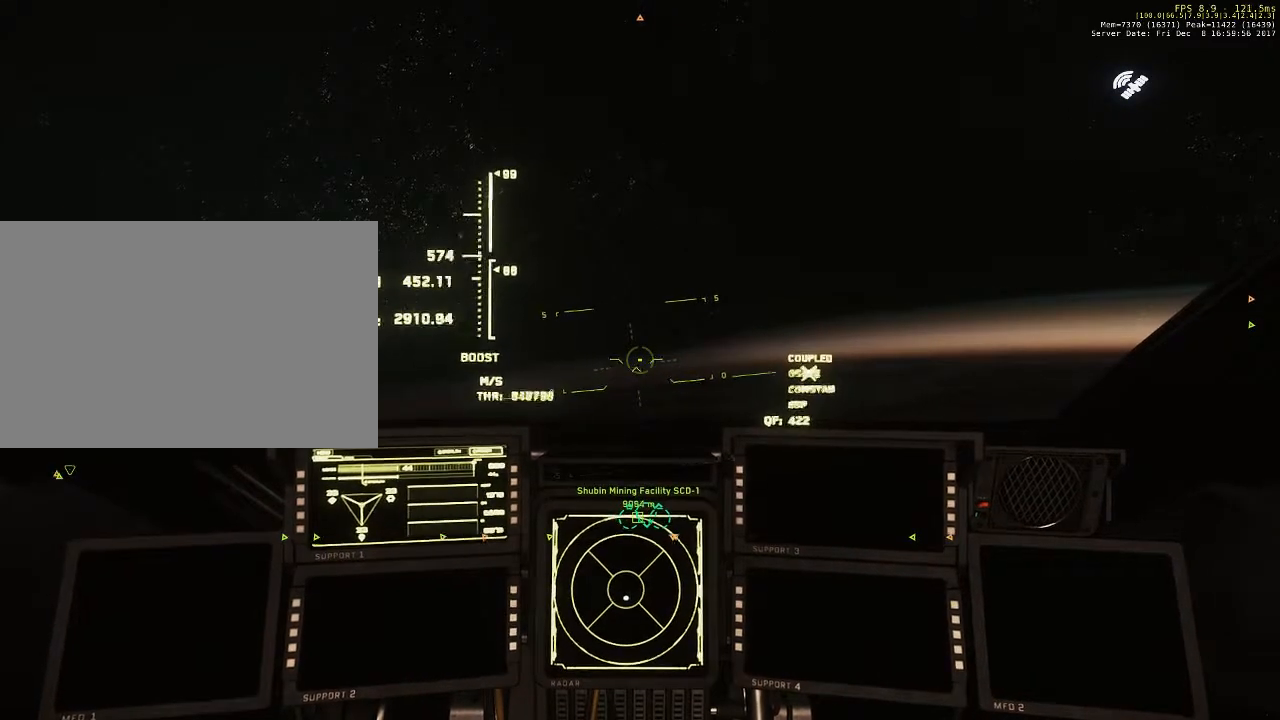
{"keys": ["x"], "mouse": [], "events": []}
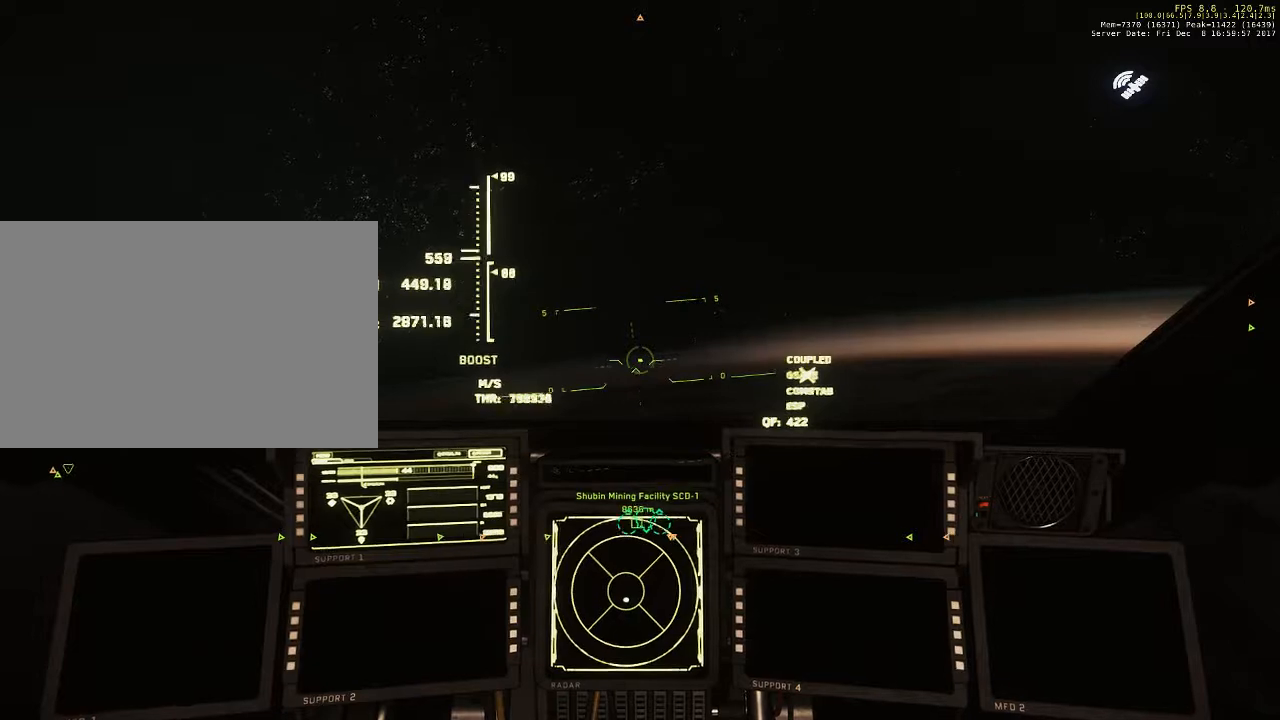
{"keys": ["x"], "mouse": [], "events": []}
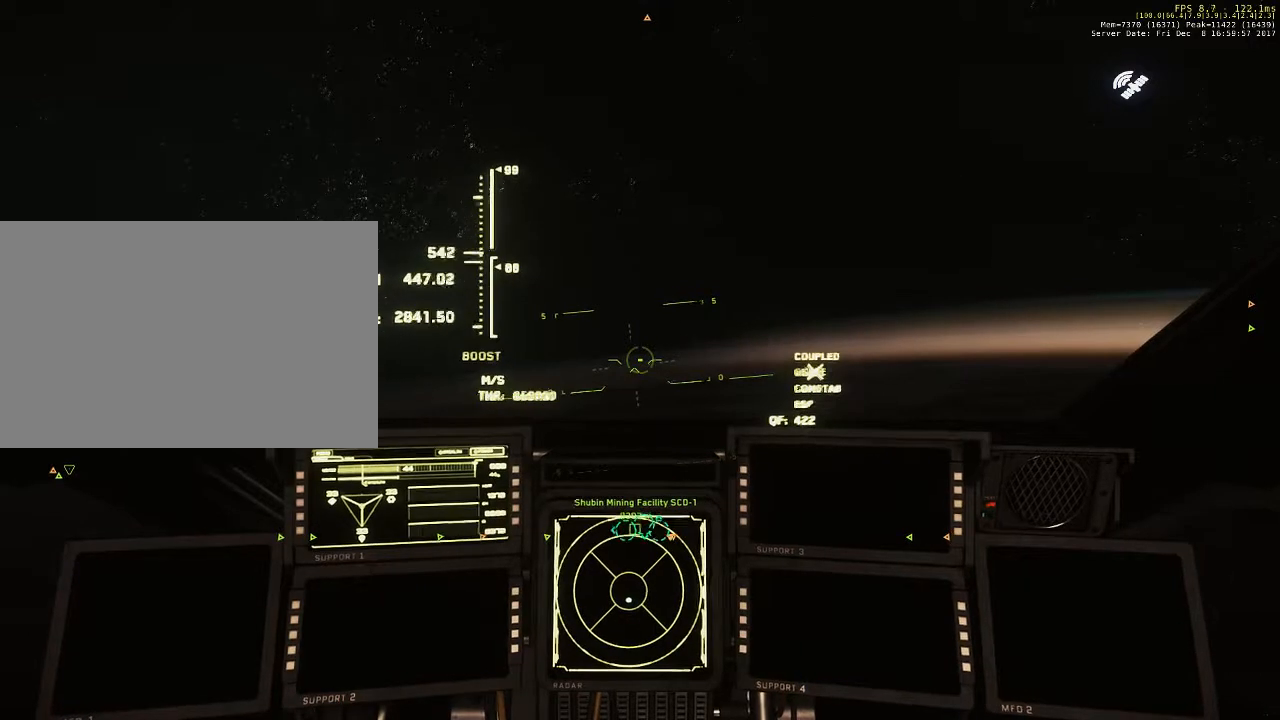
{"keys": ["x"], "mouse": [], "events": []}
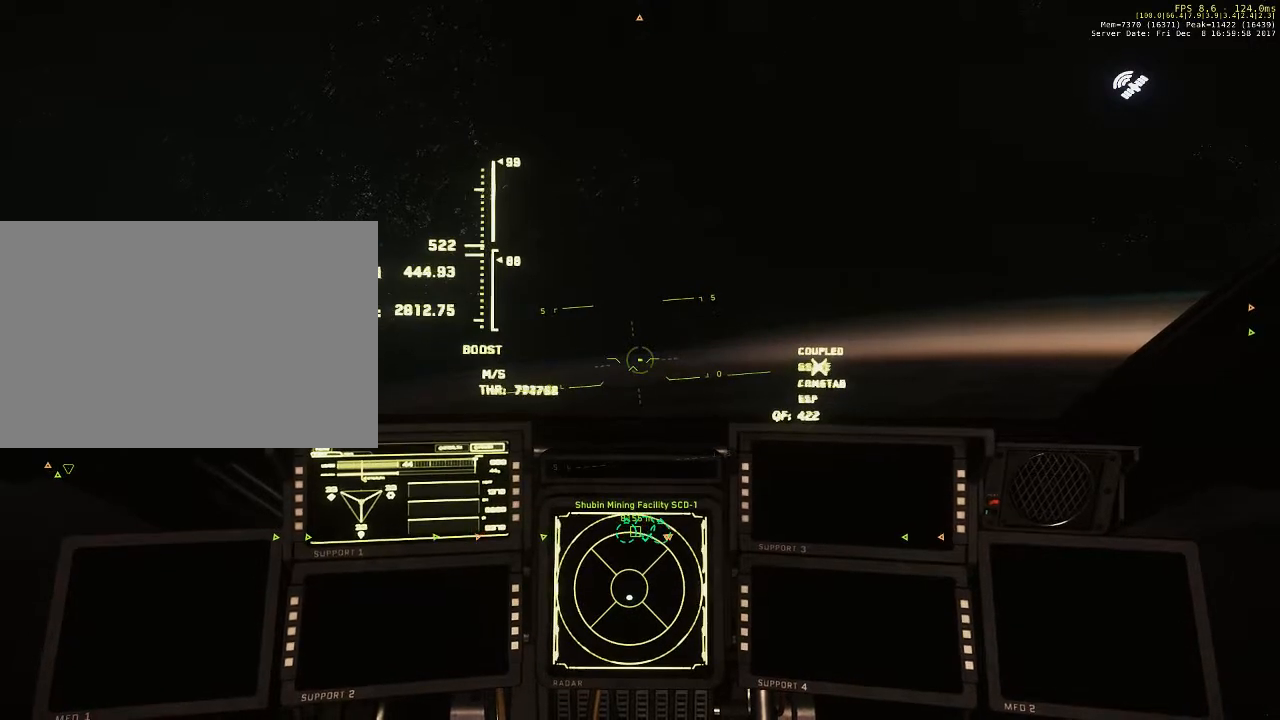
{"keys": ["x"], "mouse": [], "events": []}
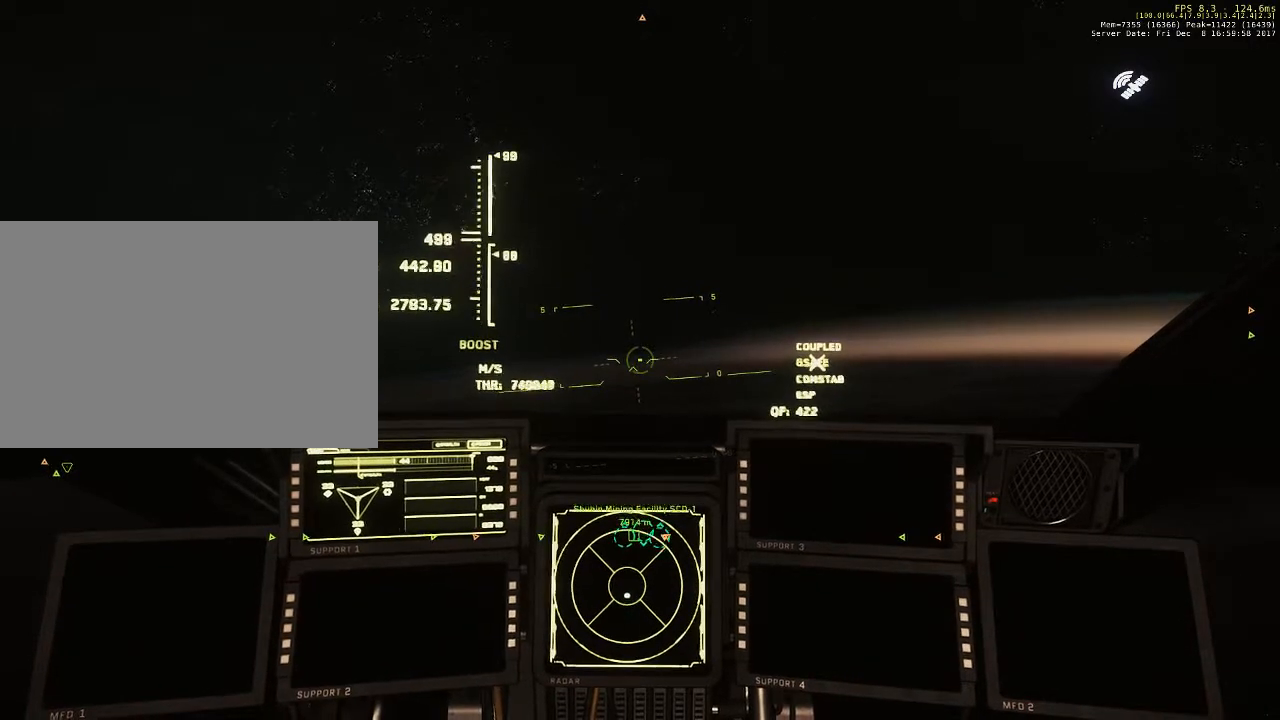
{"keys": ["x"], "mouse": [], "events": []}
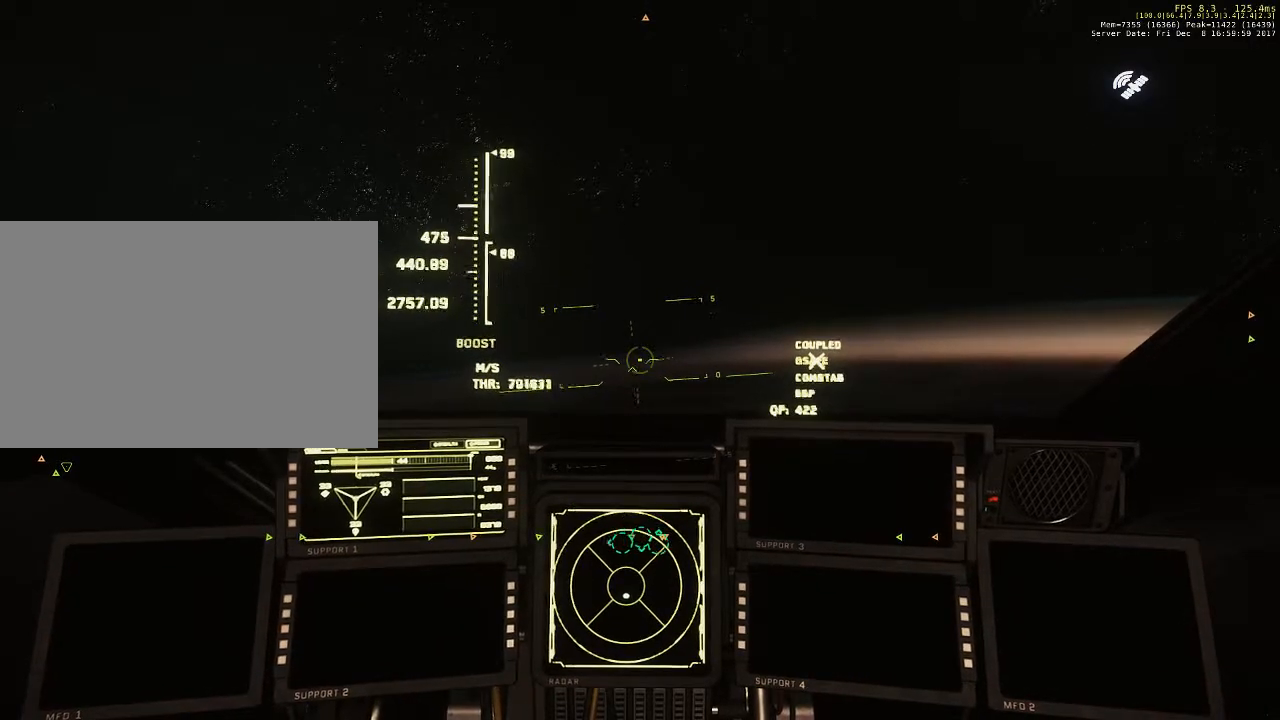
{"keys": ["x"], "mouse": [], "events": []}
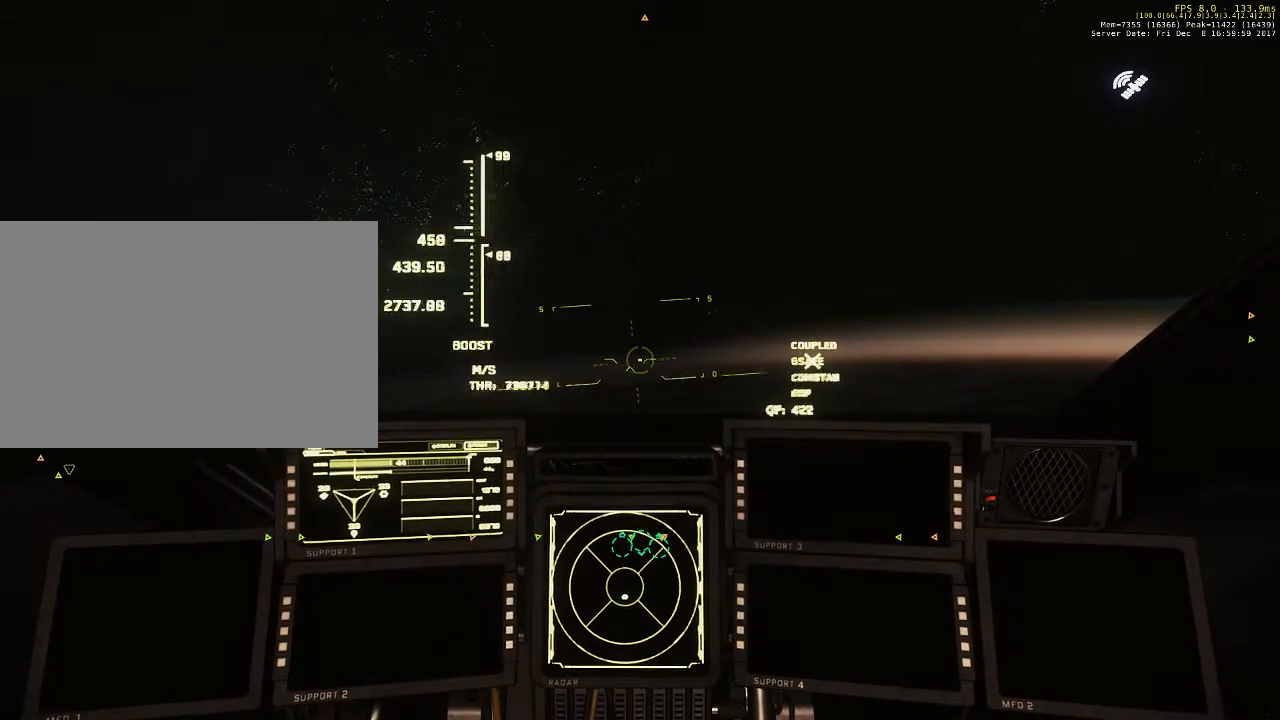
{"keys": ["x"], "mouse": [], "events": []}
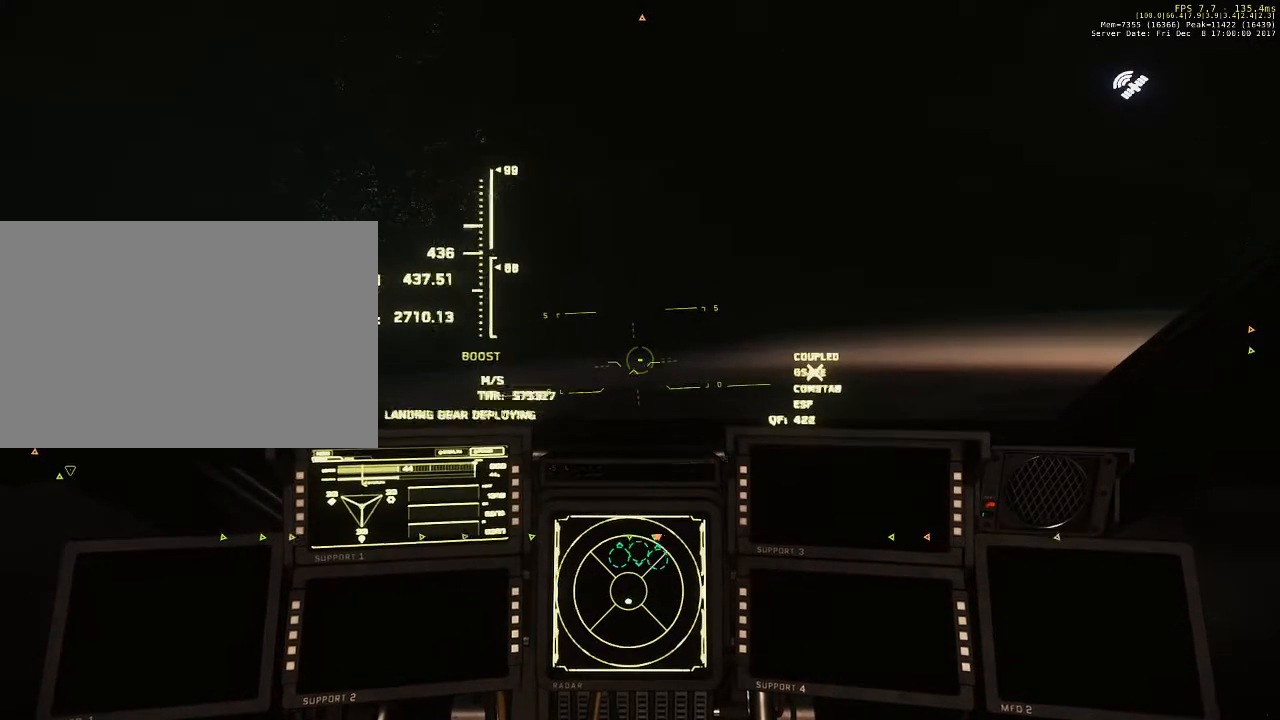
{"keys": [], "mouse": [], "events": [[500, "x", "up"]]}
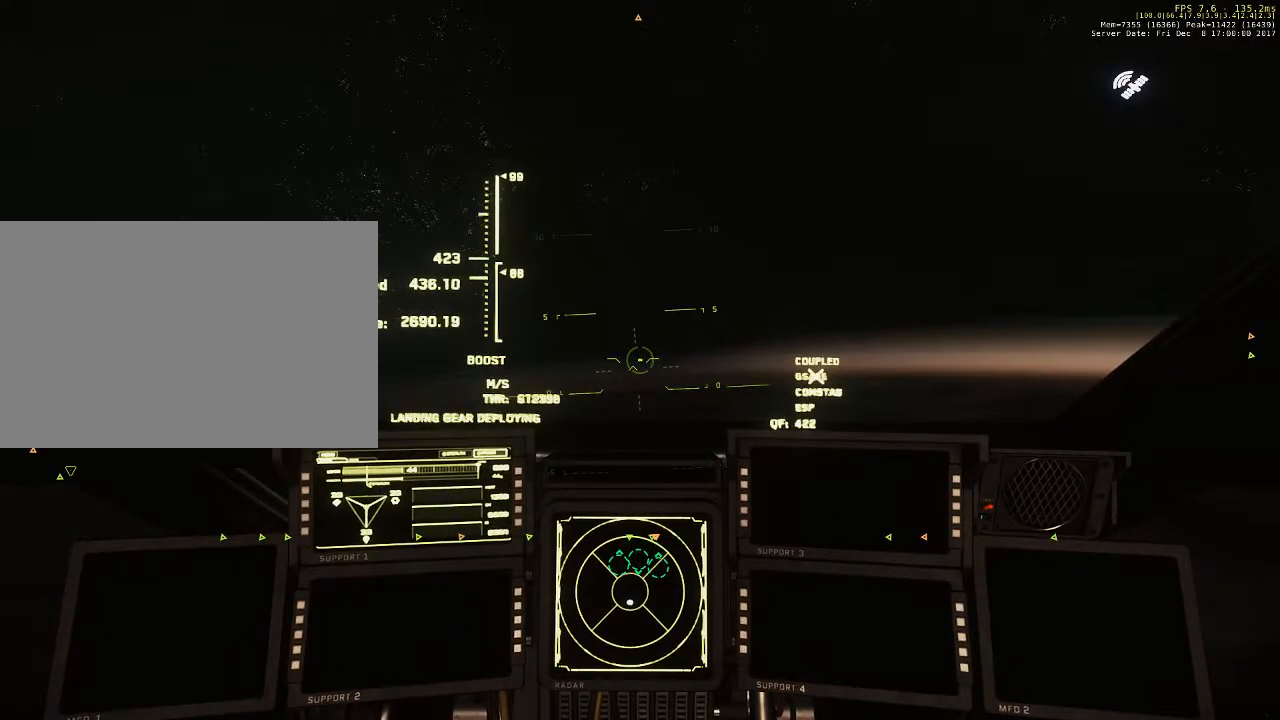
{"keys": [], "mouse": [], "events": []}
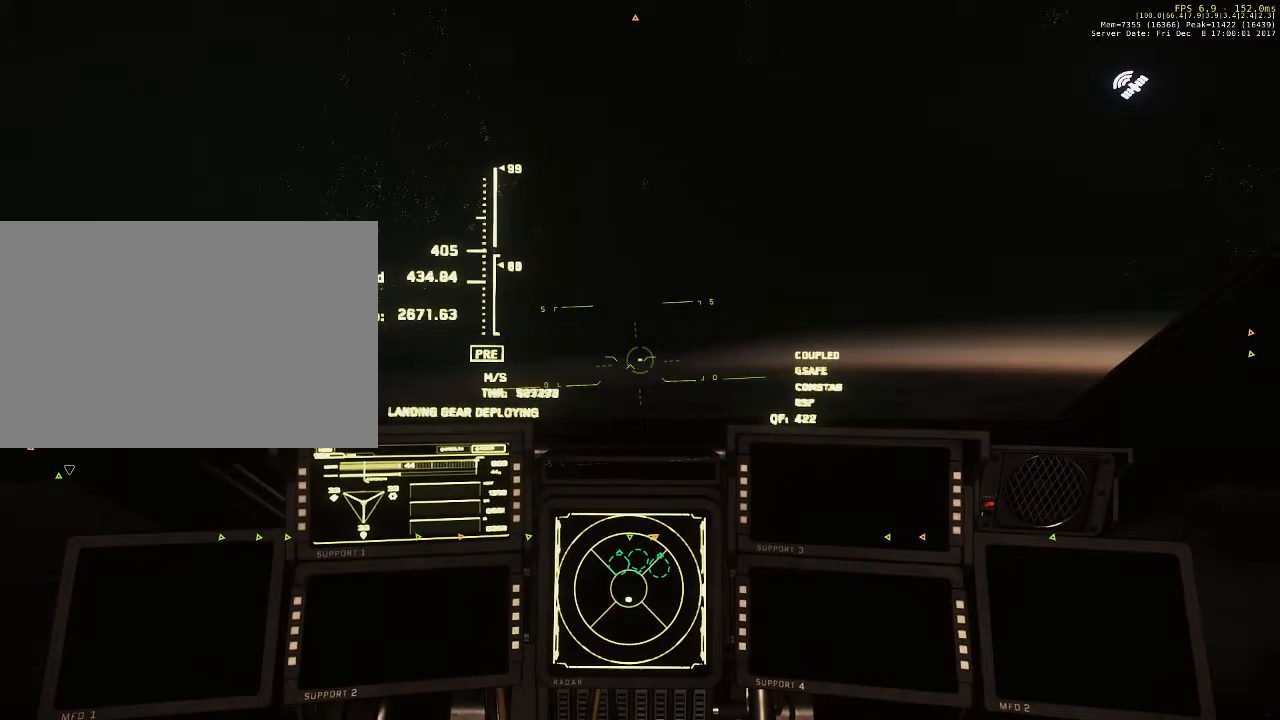
{"keys": [], "mouse": [], "events": []}
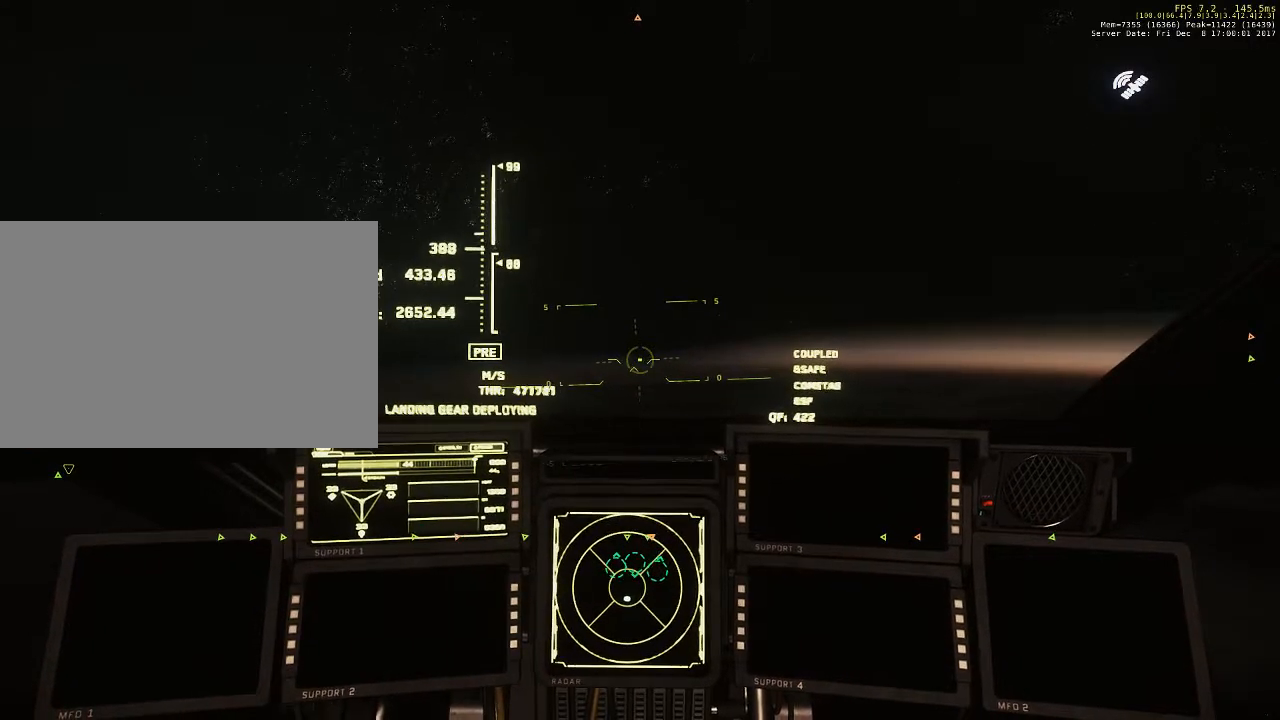
{"keys": ["x"], "mouse": [], "events": [[200, "x", "down"]]}
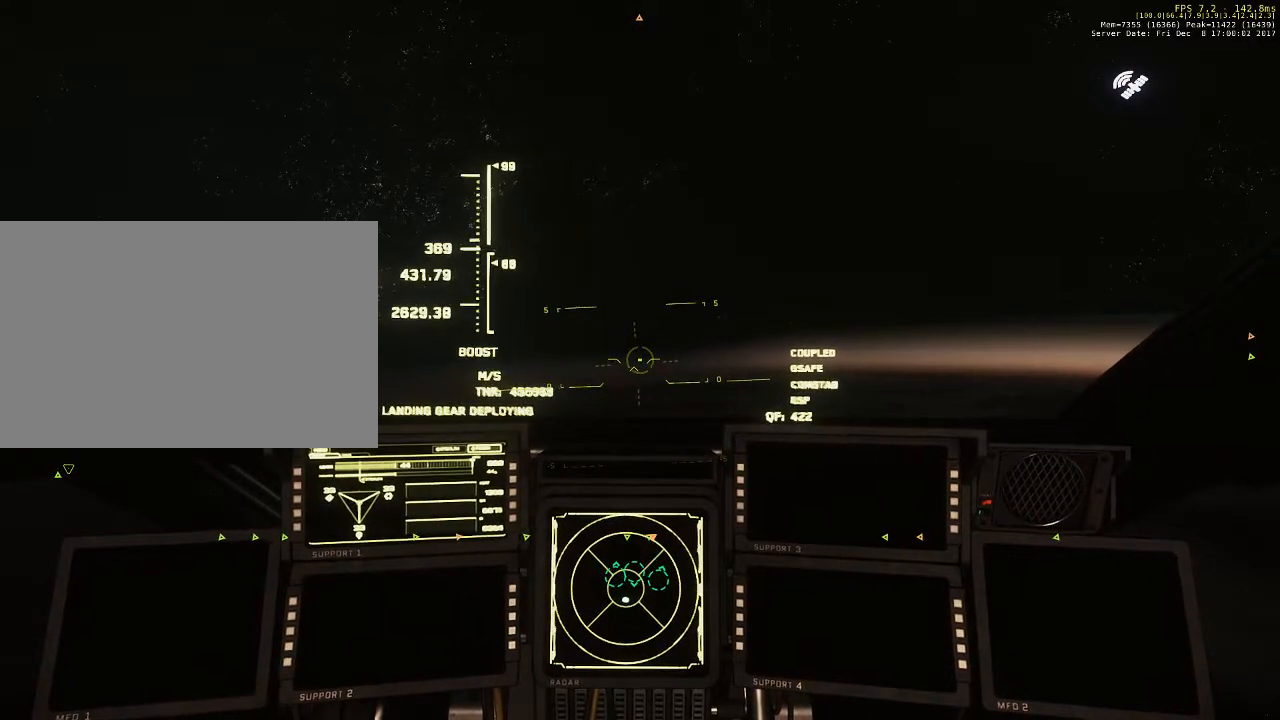
{"keys": ["x"], "mouse": [], "events": []}
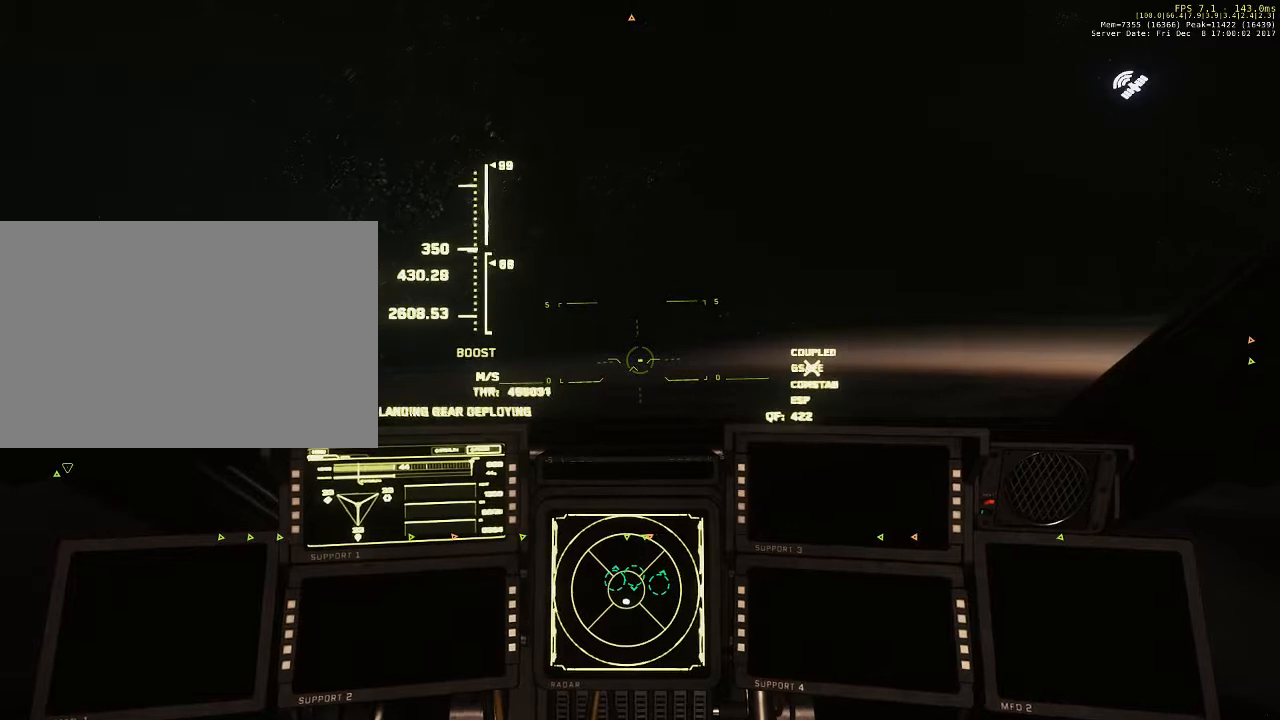
{"keys": ["x"], "mouse": [], "events": []}
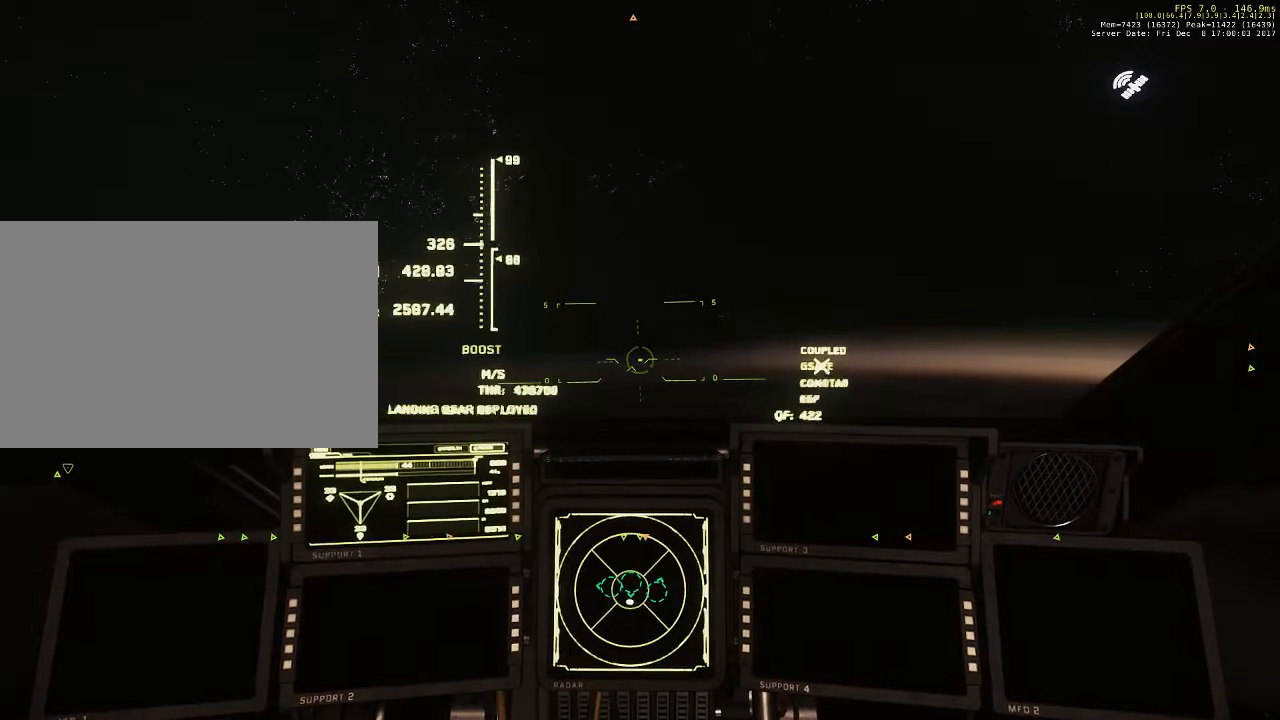
{"keys": [], "mouse": [], "events": [[67, "x", "up"]]}
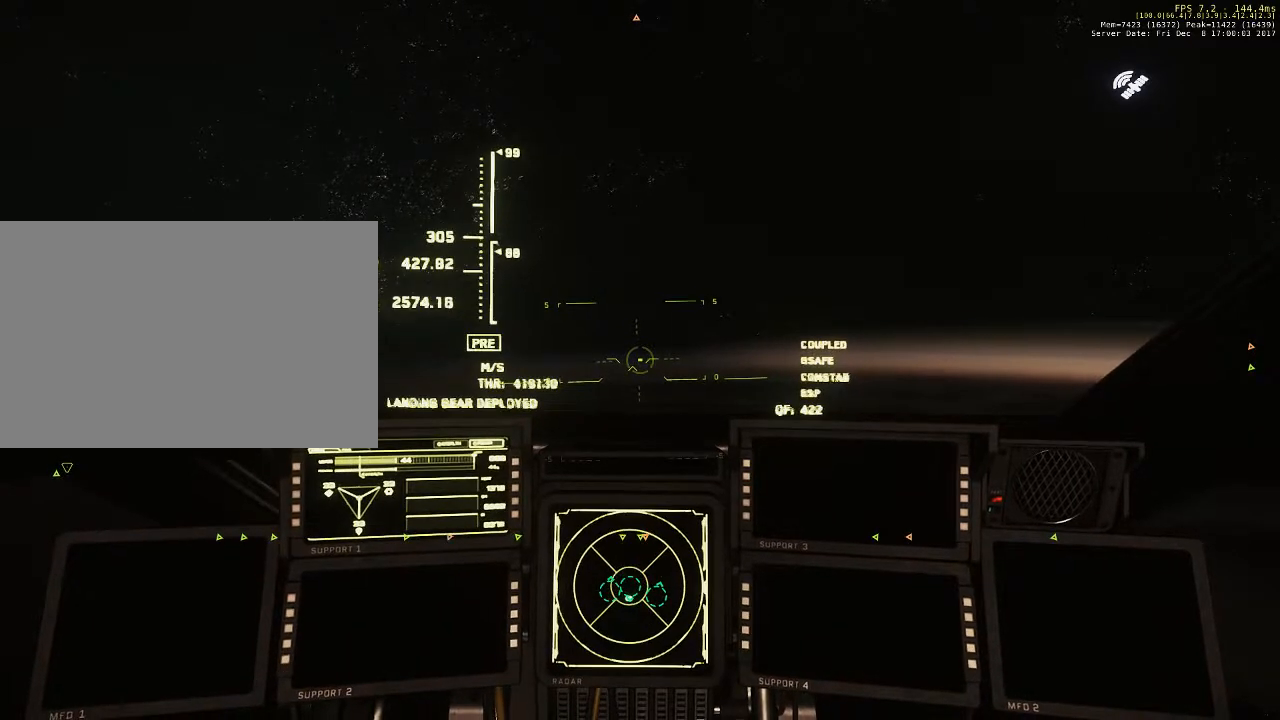
{"keys": [], "mouse": [], "events": []}
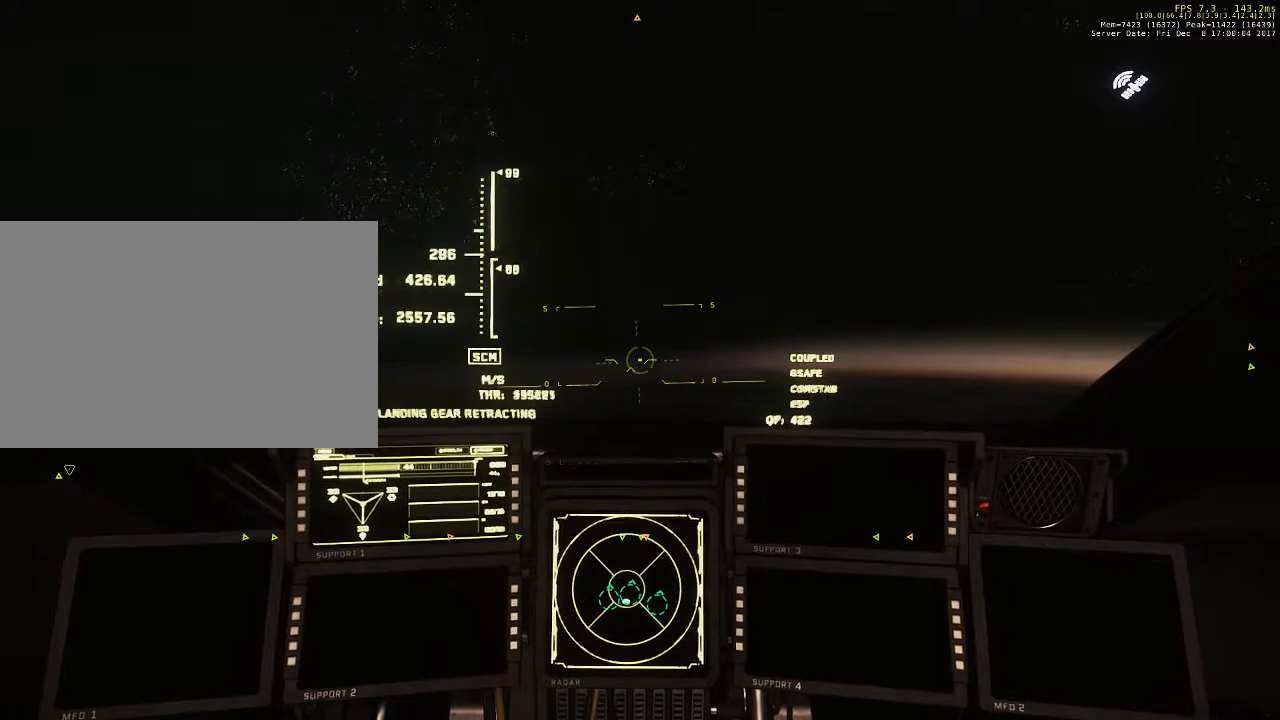
{"keys": [], "mouse": [], "events": []}
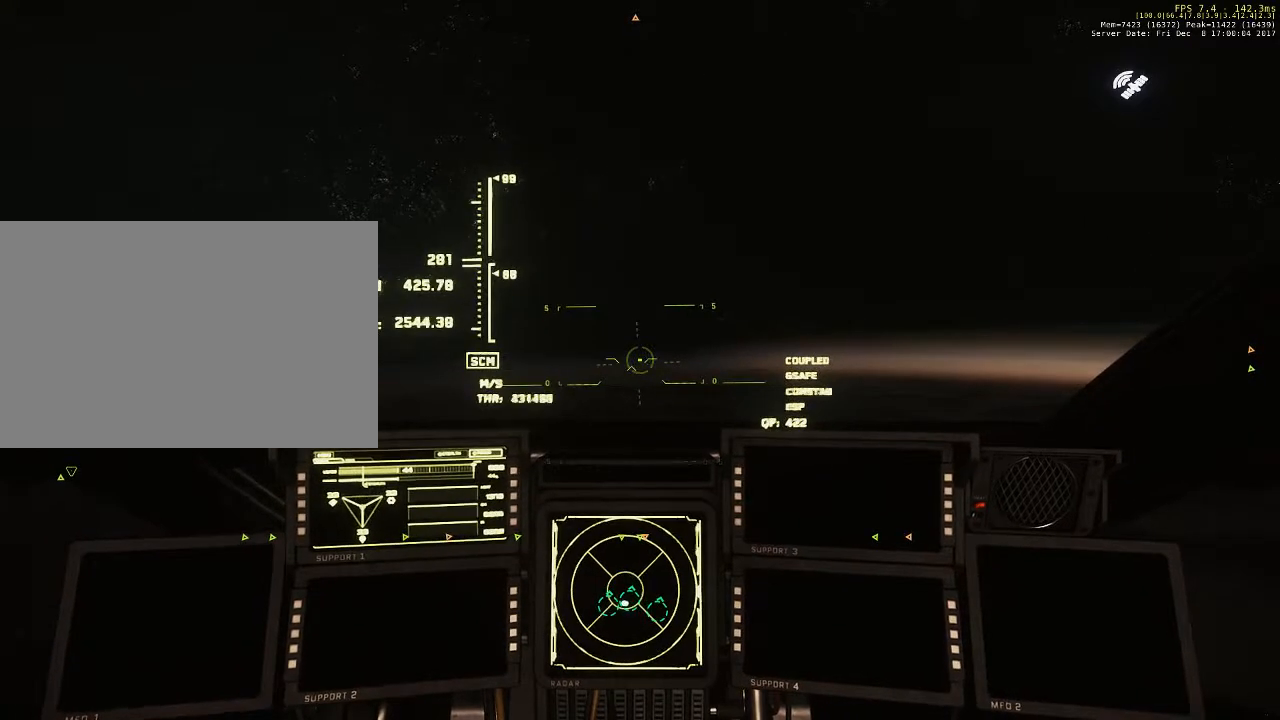
{"keys": ["x"], "mouse": [], "events": [[233, "x", "down"]]}
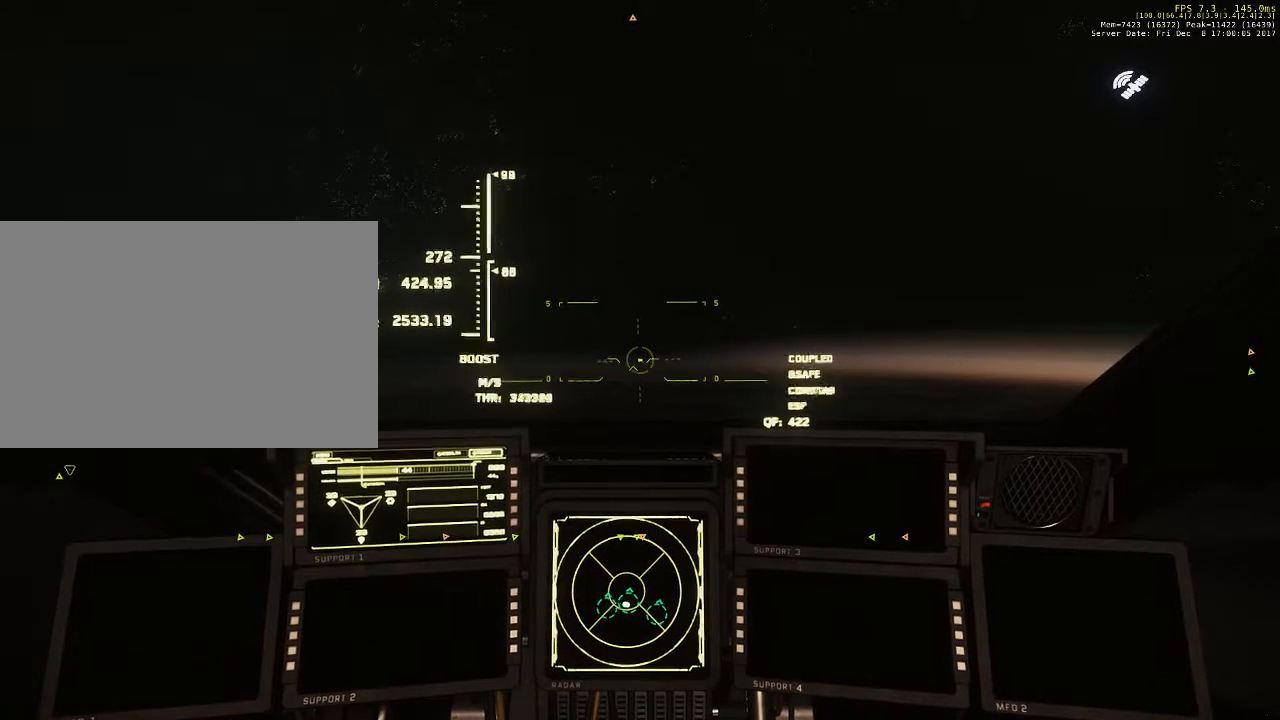
{"keys": ["x"], "mouse": [], "events": []}
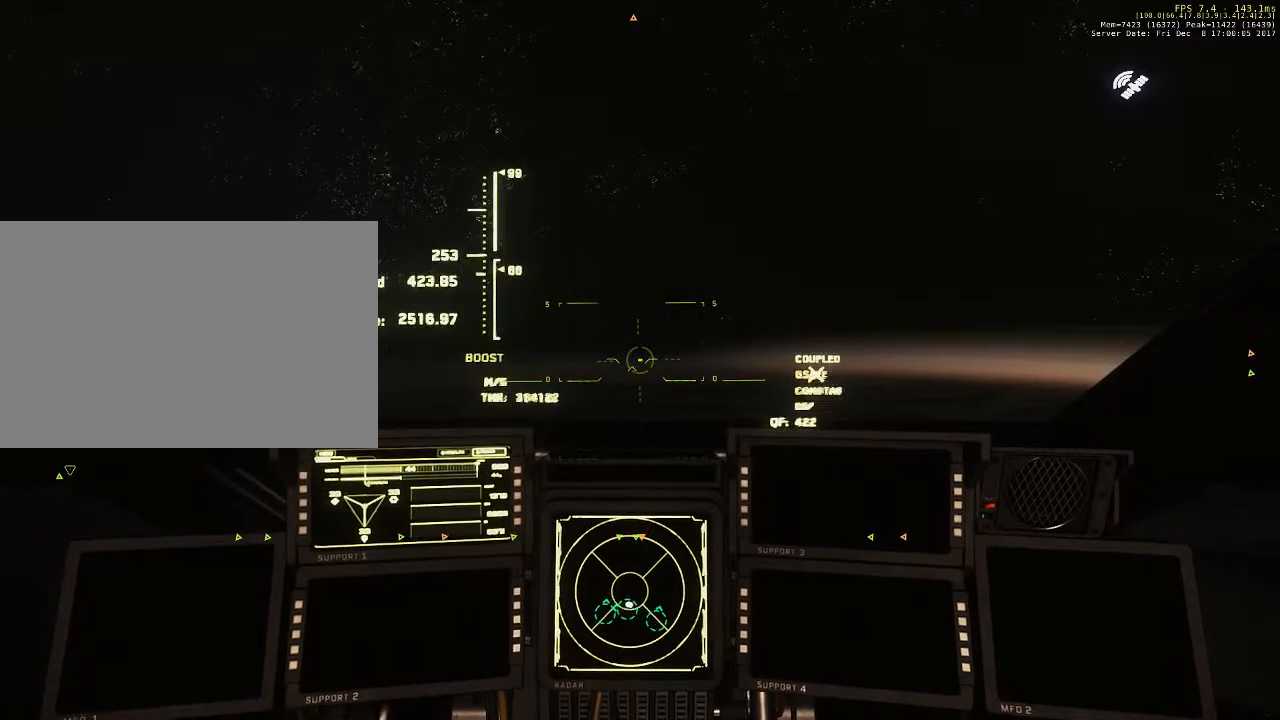
{"keys": [], "mouse": [], "events": [[100, "x", "up"]]}
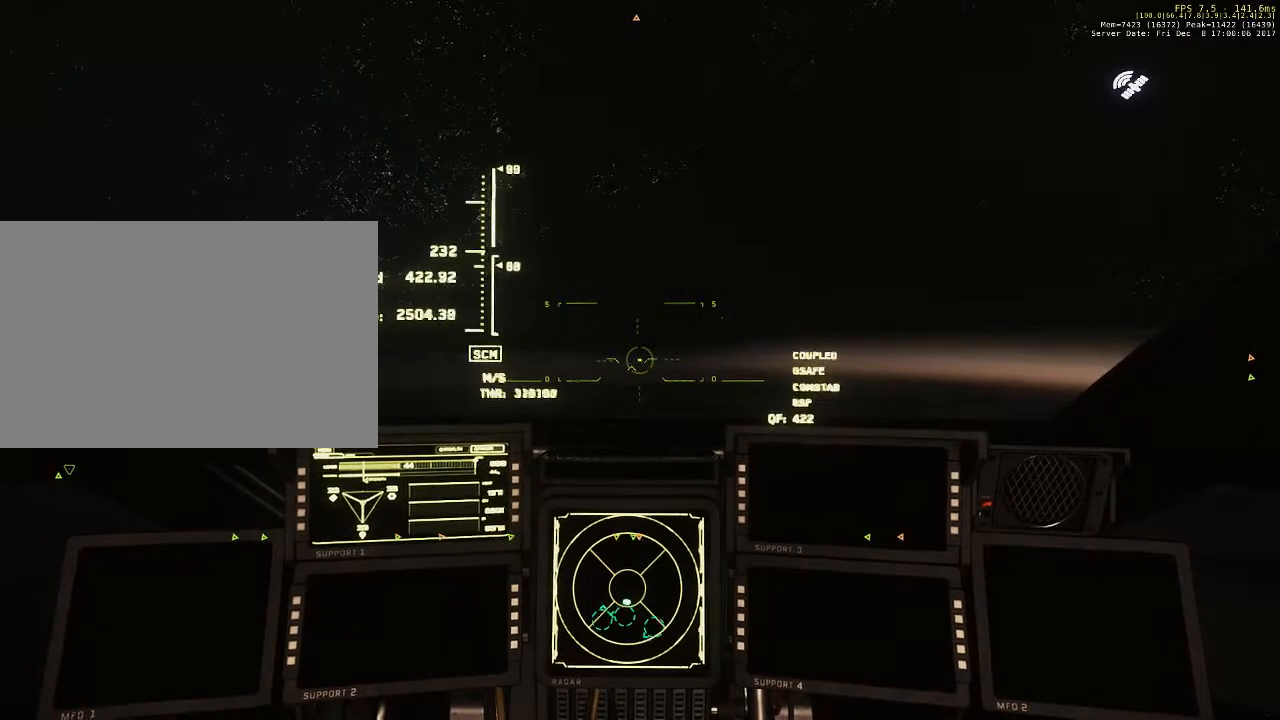
{"keys": [], "mouse": [], "events": []}
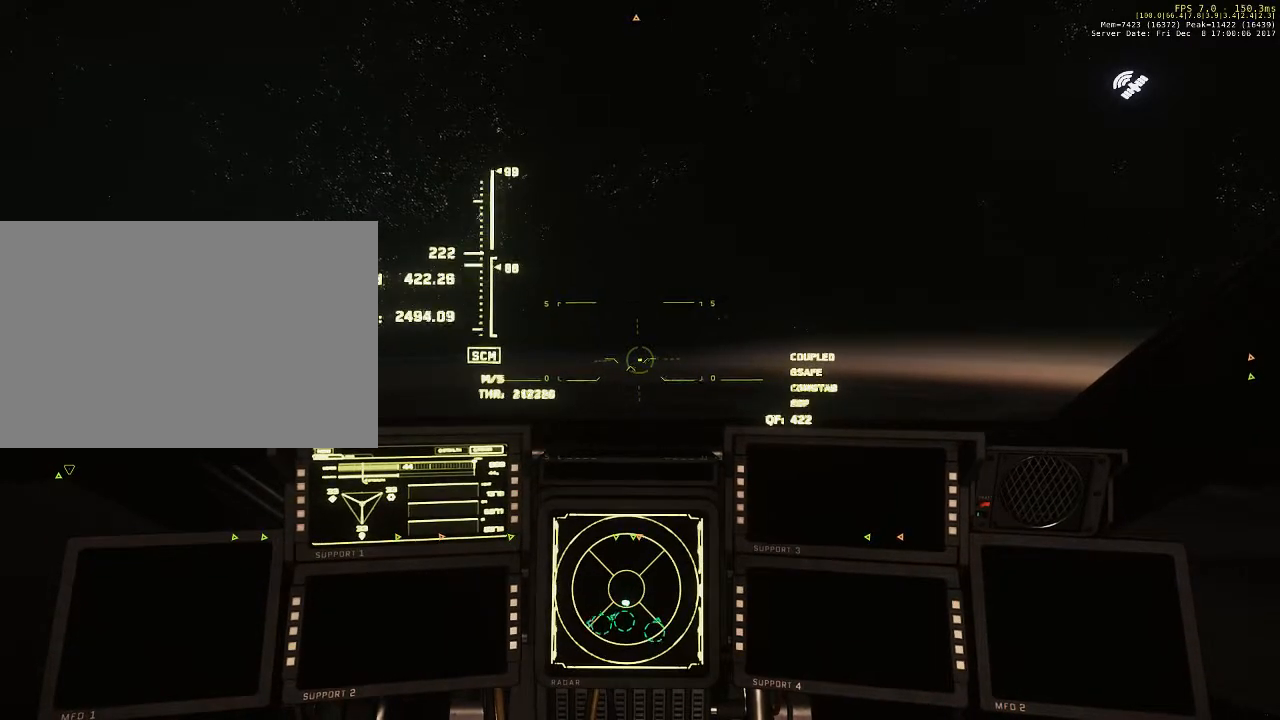
{"keys": [], "mouse": [], "events": []}
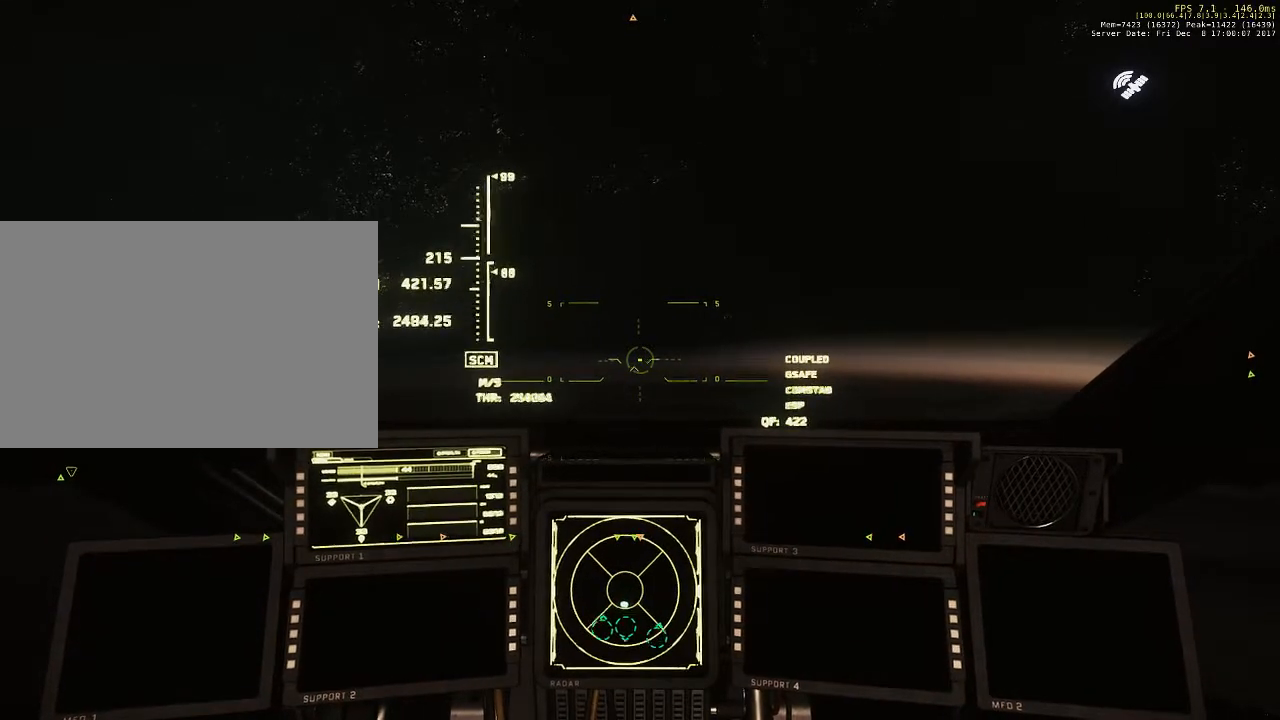
{"keys": [], "mouse": [], "events": []}
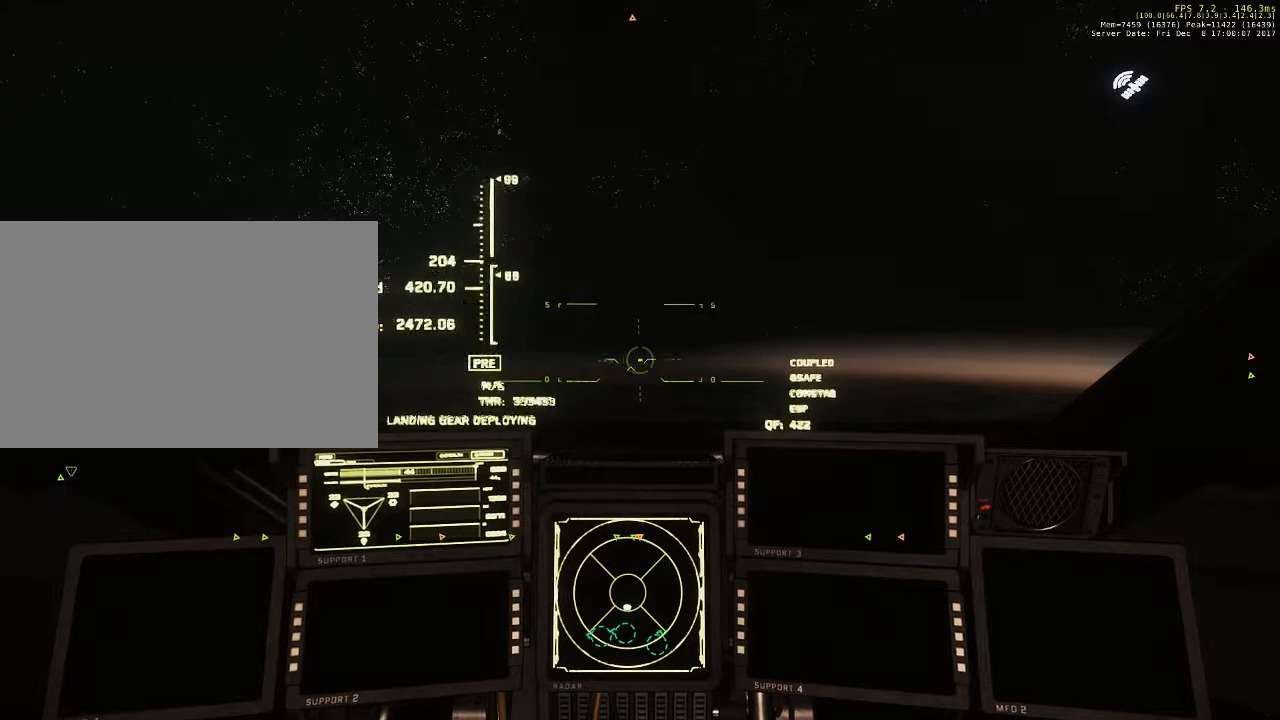
{"keys": [], "mouse": [], "events": []}